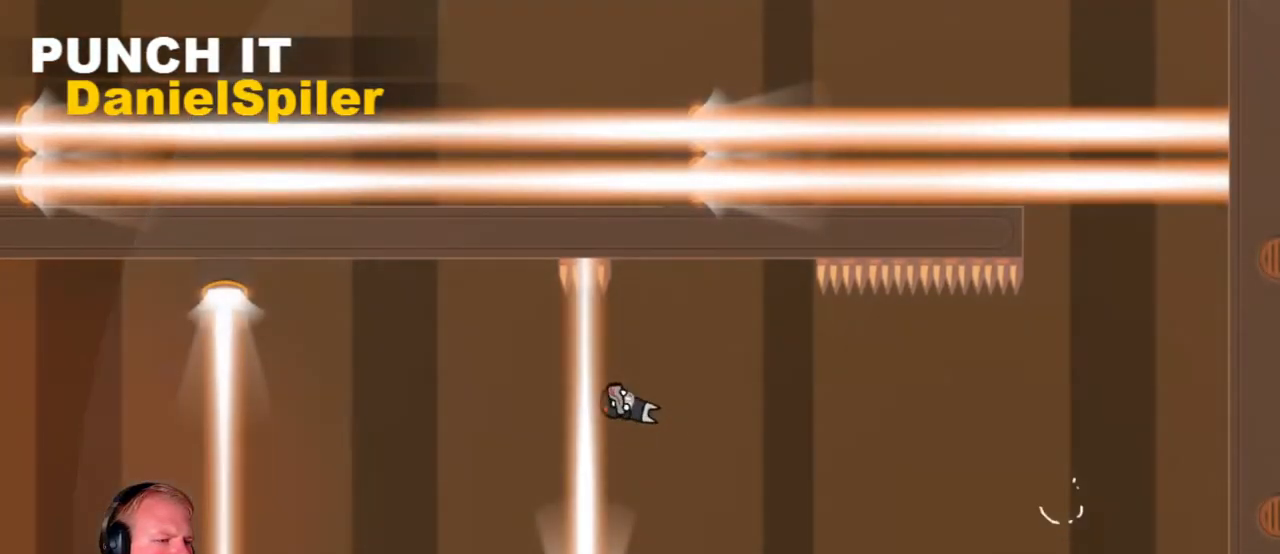
Gameplay with keyboard and mouse; each line is a JSON object with the keys and mouse buttons held at the frame after it. "events" lists presses ("down") and releases ("up") of "a", "d", "escape", "s", "w", "mouse_left" and "mouse_right" between this image and that frame as [ms after this image, input, new state], when the widget could be followed in between. "mouse_left", "mouse_right" = the "left", "right" buttons of the "mouse" list. No other keys are recorded. Mouse movement is not recorded.
{"keys": ["a"], "mouse": [], "events": []}
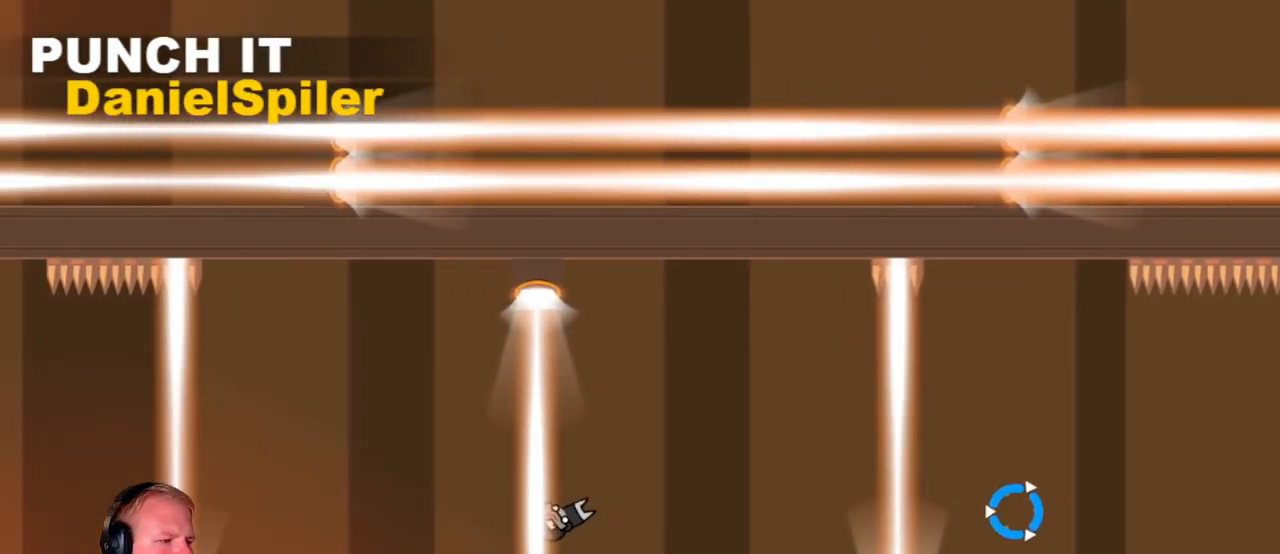
{"keys": [], "mouse": [], "events": [[350, "a", "up"]]}
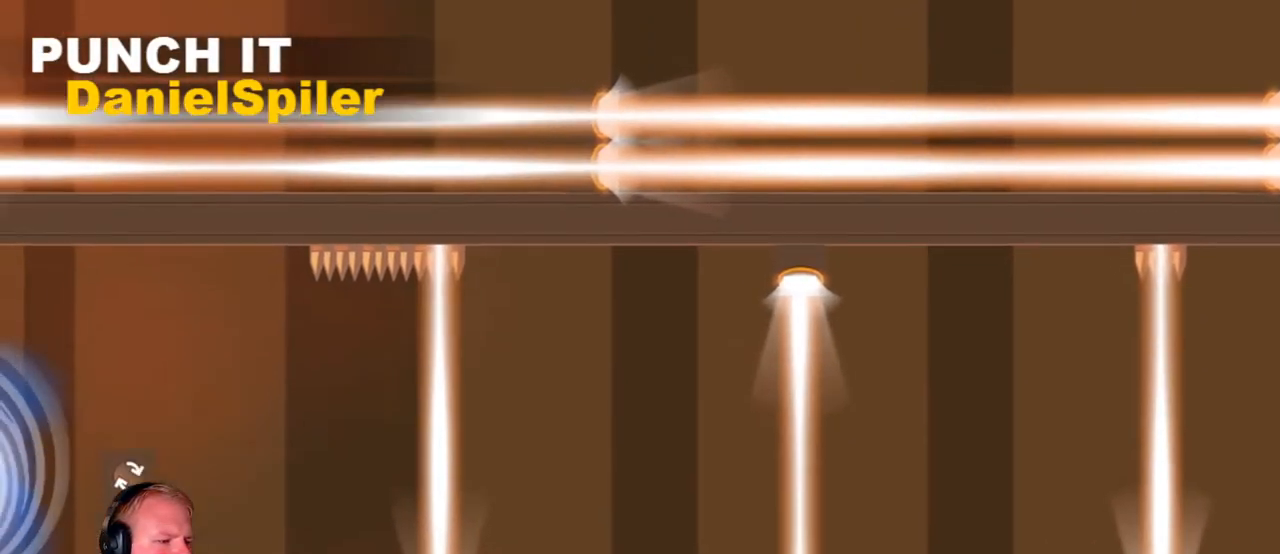
{"keys": ["a", "w"], "mouse": [], "events": [[233, "a", "down"], [467, "w", "down"]]}
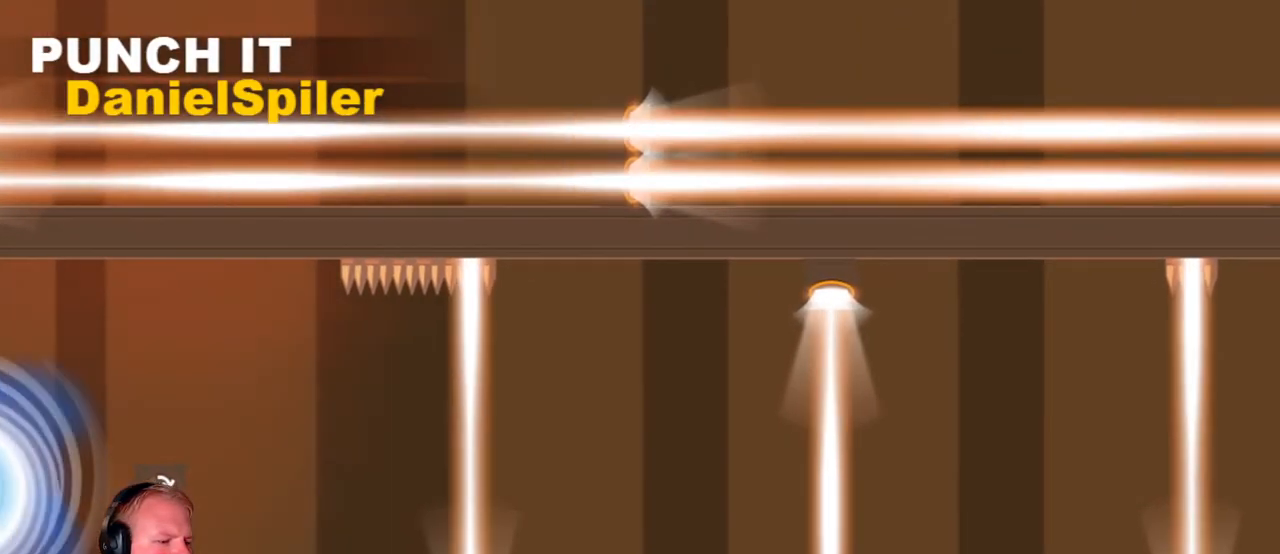
{"keys": ["a"], "mouse": [], "events": [[150, "mouse_left", "down"], [150, "w", "up"], [283, "mouse_left", "up"]]}
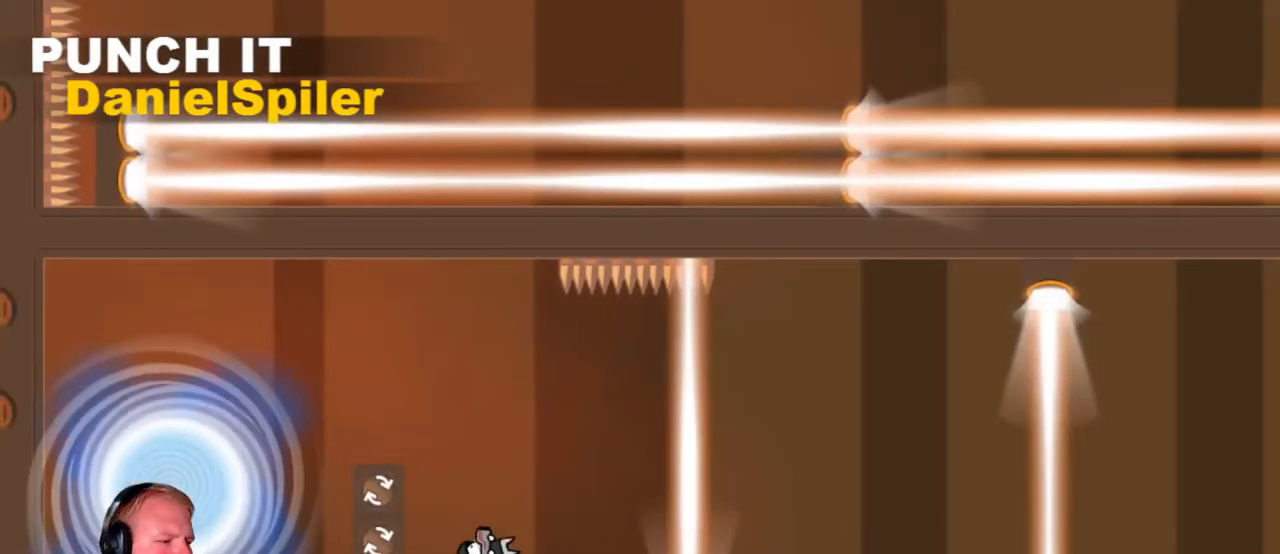
{"keys": [], "mouse": [], "events": [[350, "a", "up"]]}
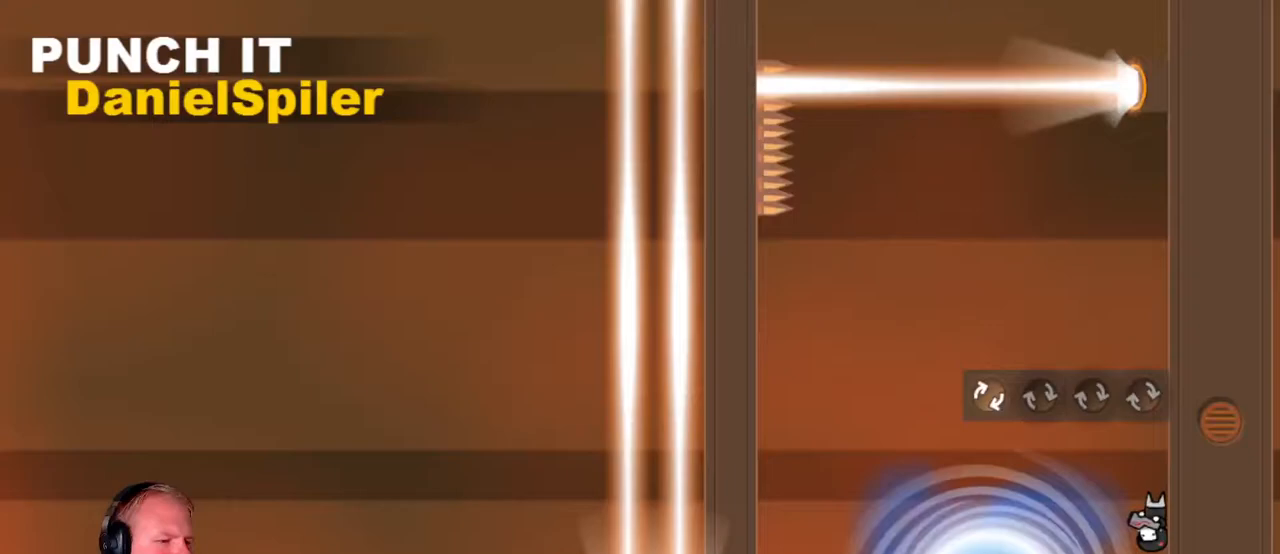
{"keys": ["a", "w"], "mouse": [], "events": [[133, "a", "down"], [500, "w", "down"]]}
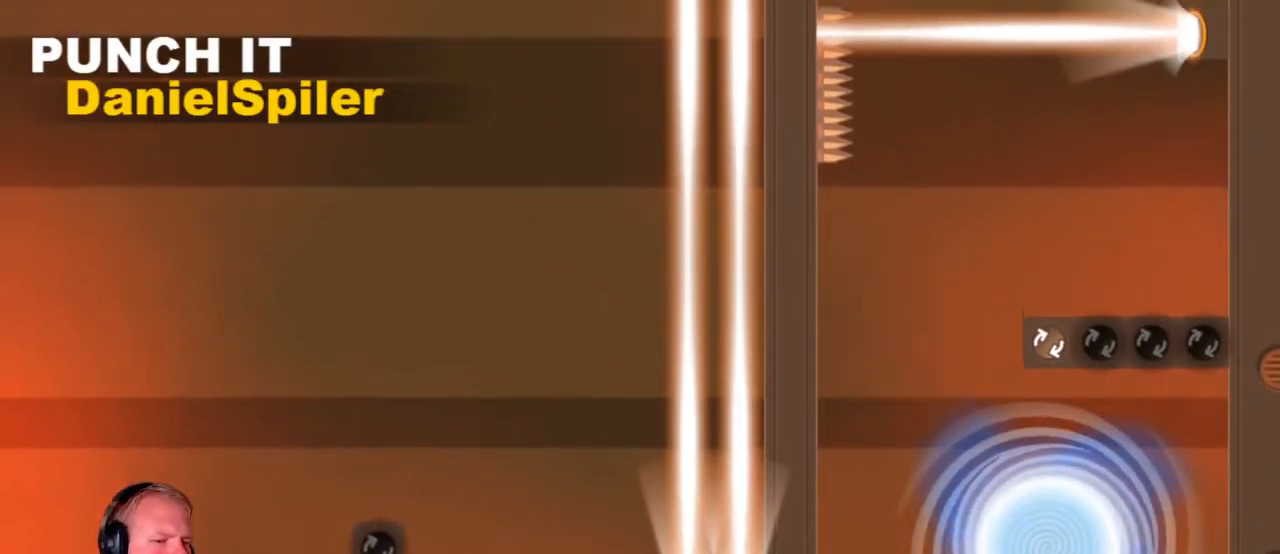
{"keys": ["a"], "mouse": [], "events": [[50, "mouse_left", "down"], [150, "w", "up"], [200, "mouse_left", "up"], [283, "mouse_left", "down"], [433, "mouse_left", "up"]]}
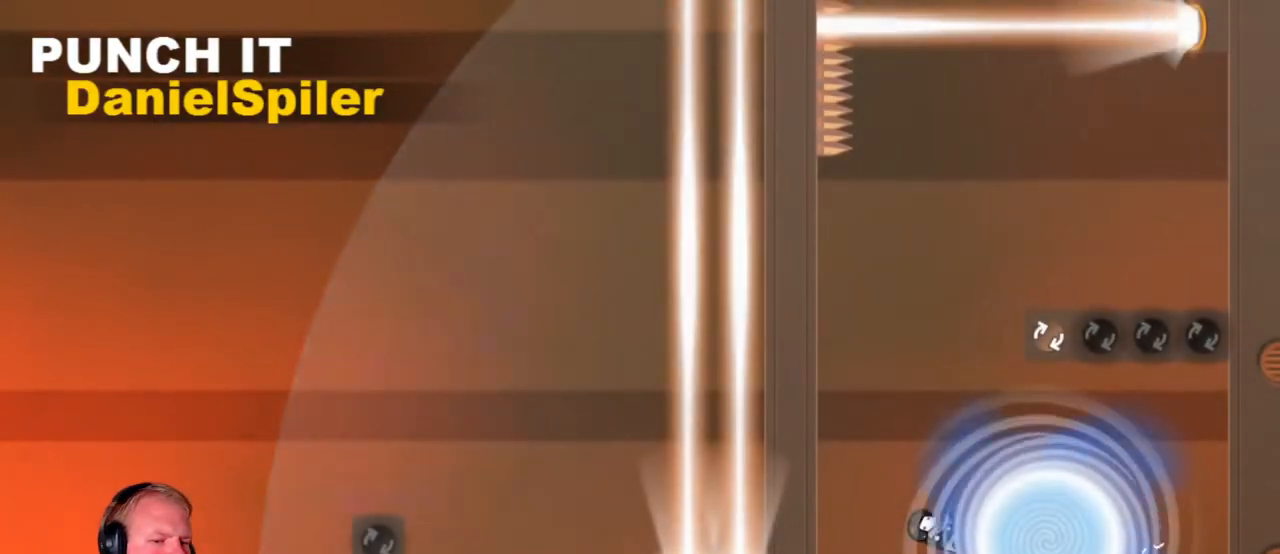
{"keys": [], "mouse": [], "events": [[117, "a", "up"]]}
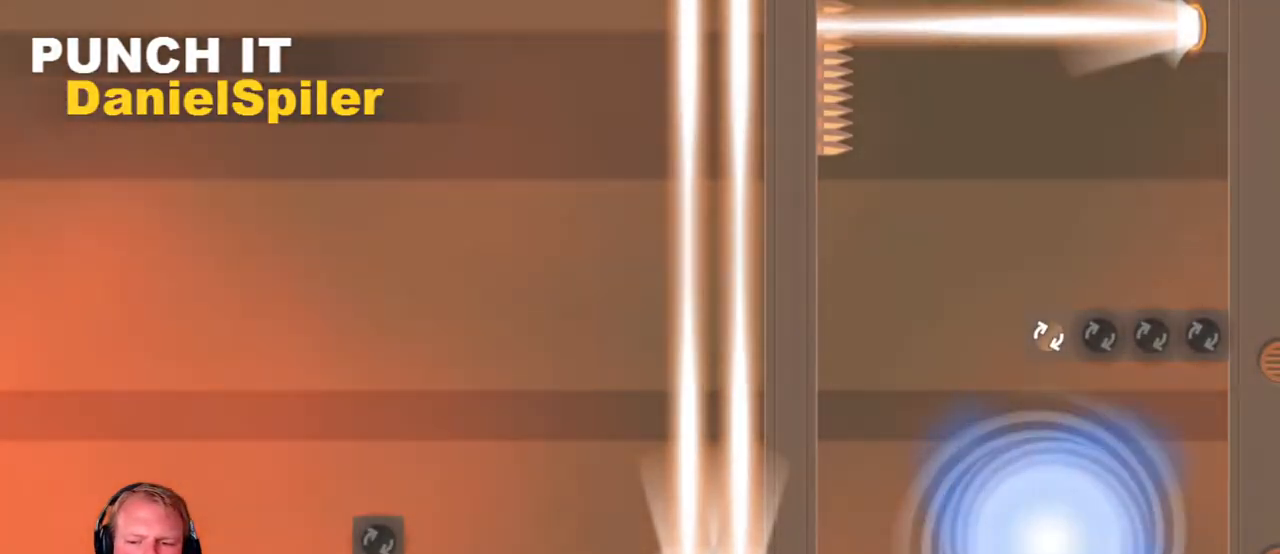
{"keys": [], "mouse": [], "events": []}
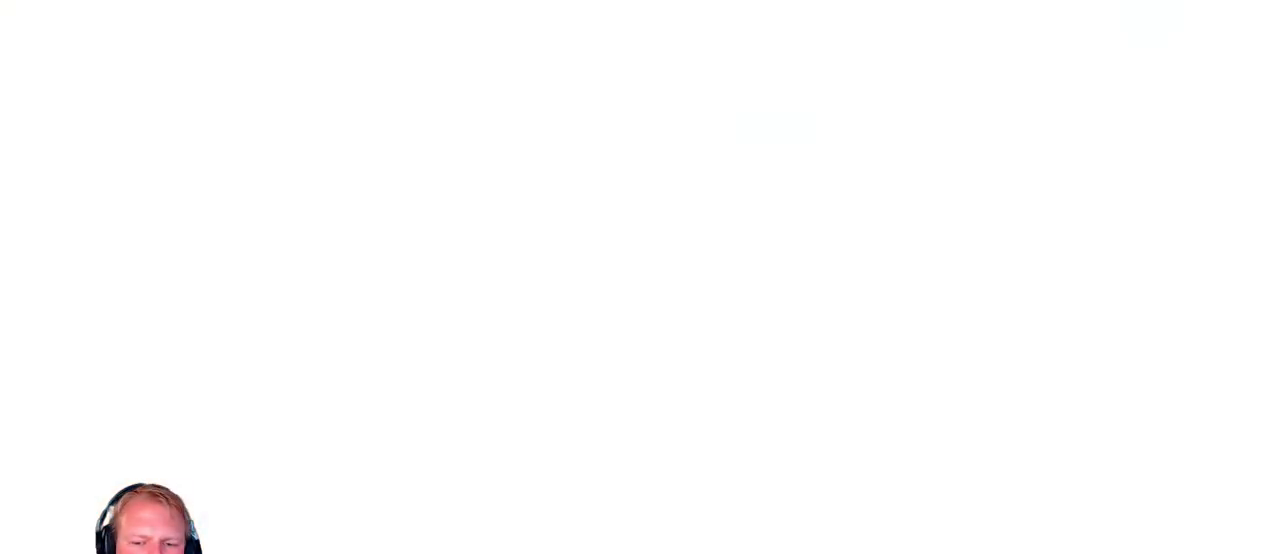
{"keys": [], "mouse": [], "events": []}
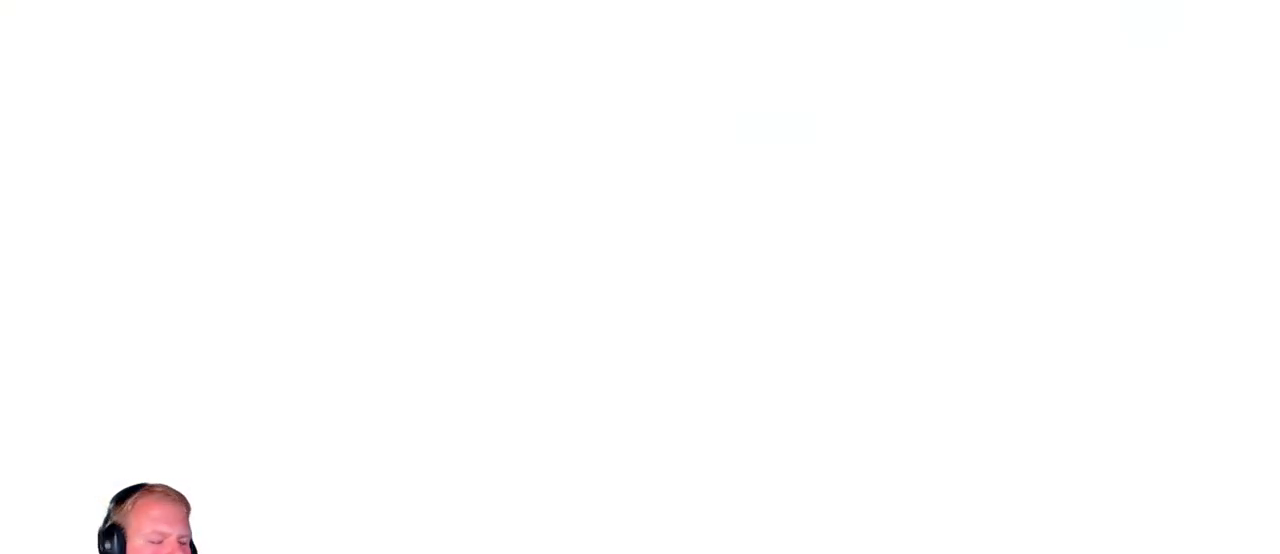
{"keys": [], "mouse": [], "events": []}
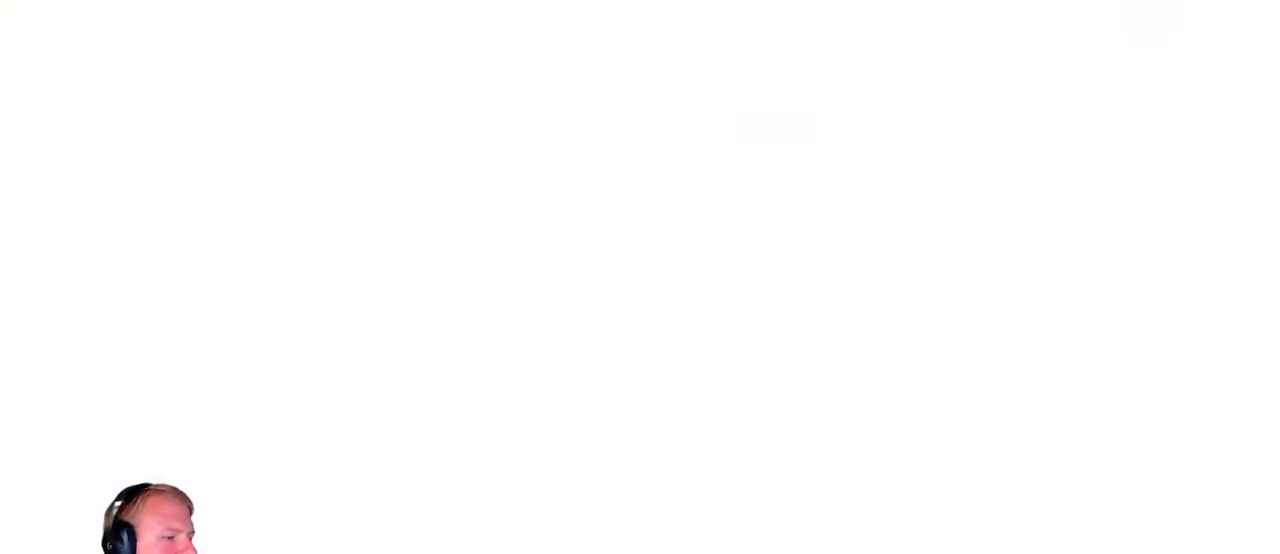
{"keys": [], "mouse": [], "events": []}
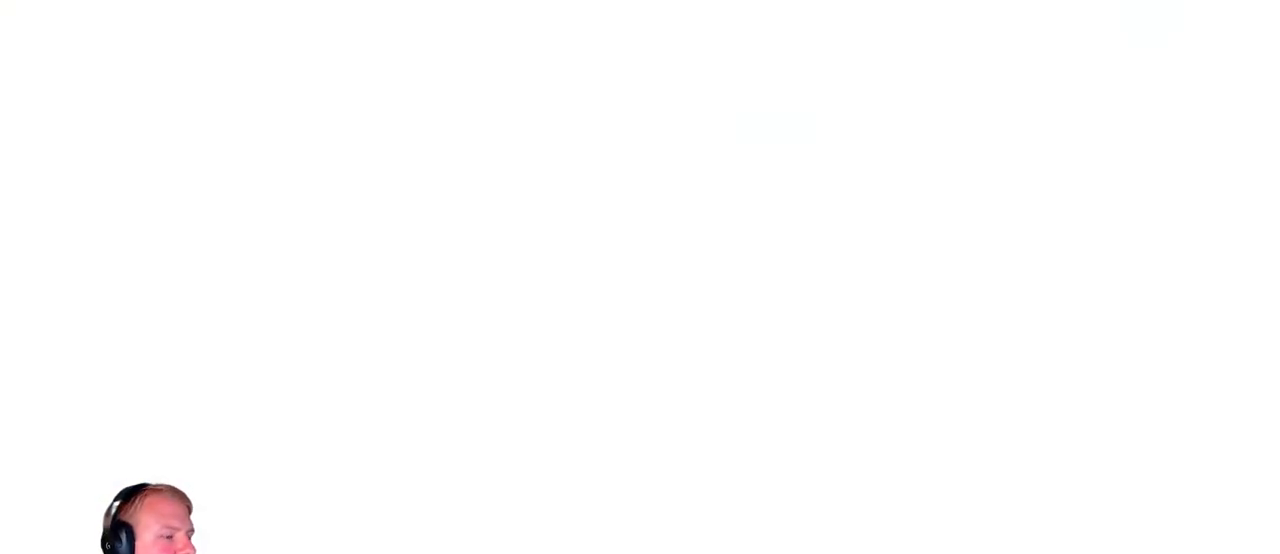
{"keys": [], "mouse": [], "events": []}
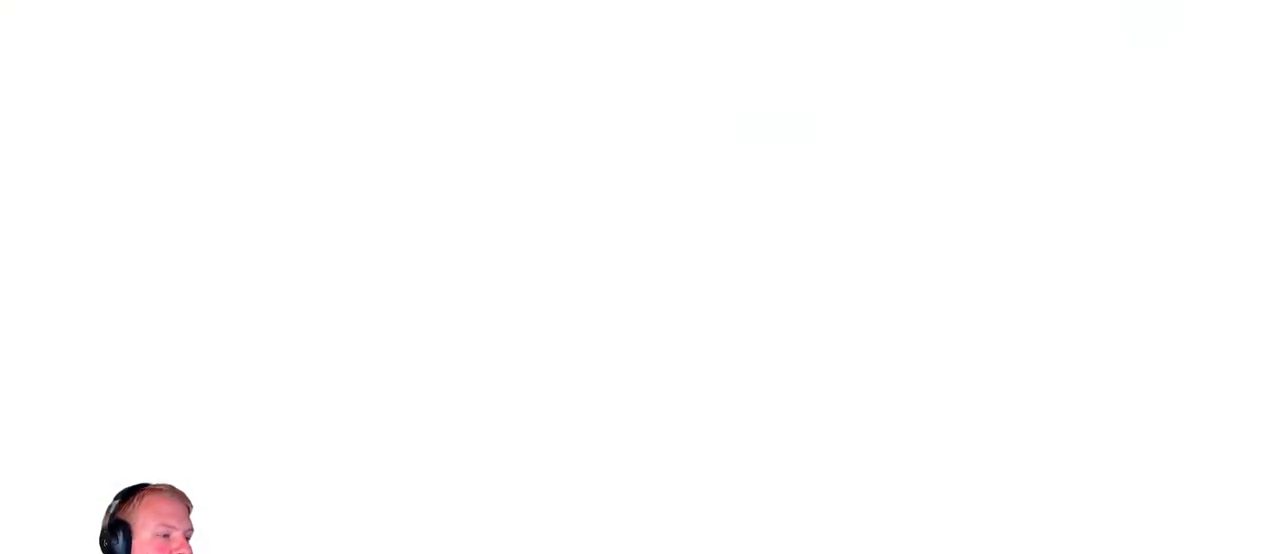
{"keys": [], "mouse": [], "events": []}
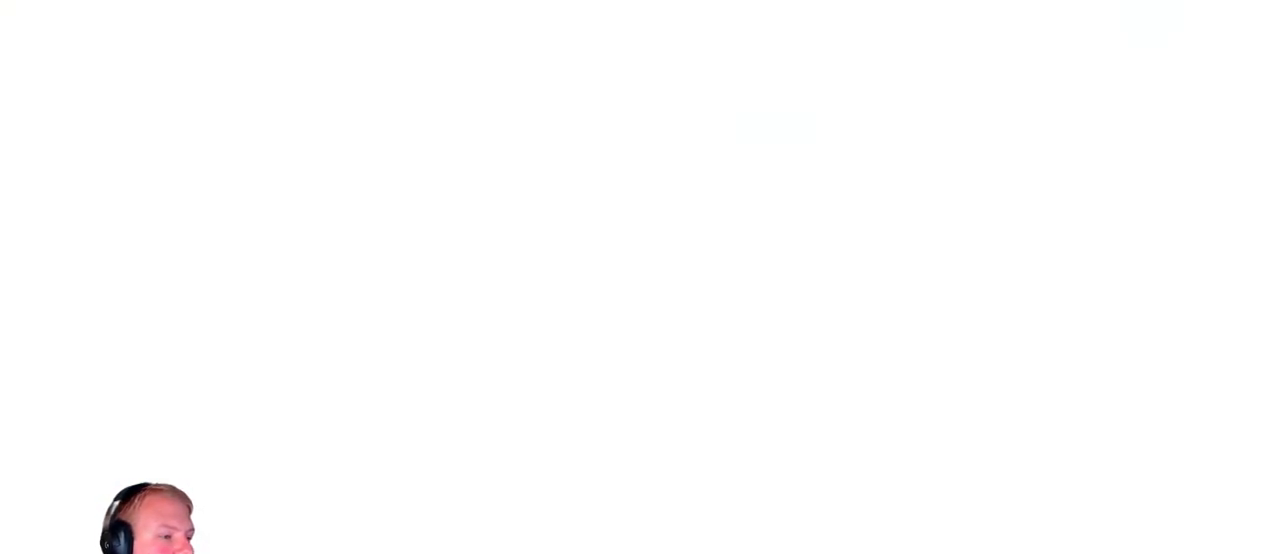
{"keys": [], "mouse": [], "events": []}
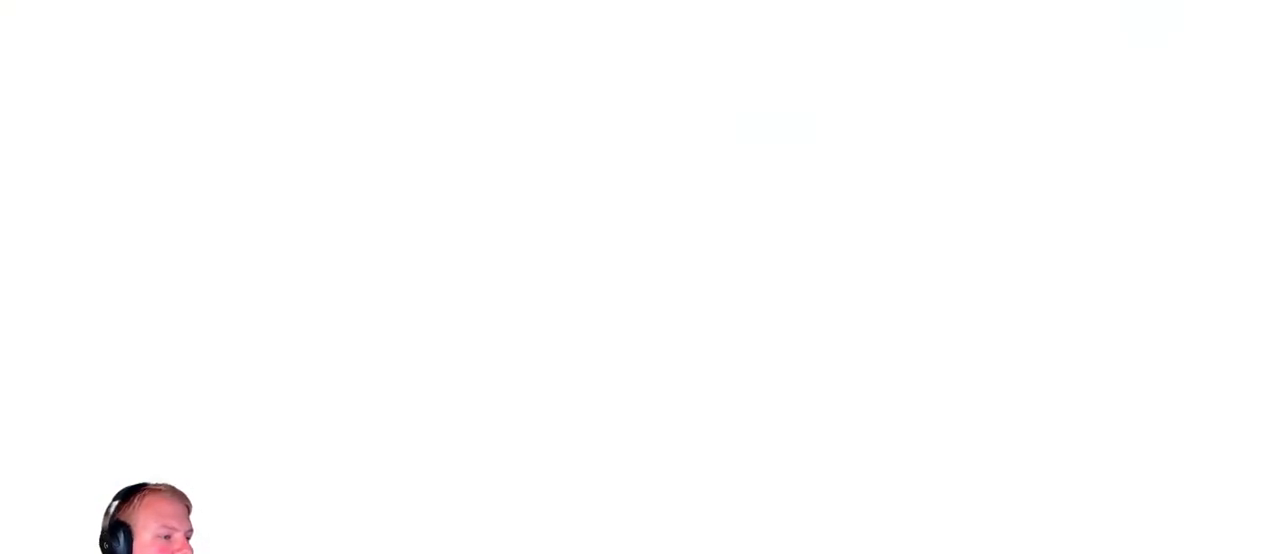
{"keys": [], "mouse": [], "events": []}
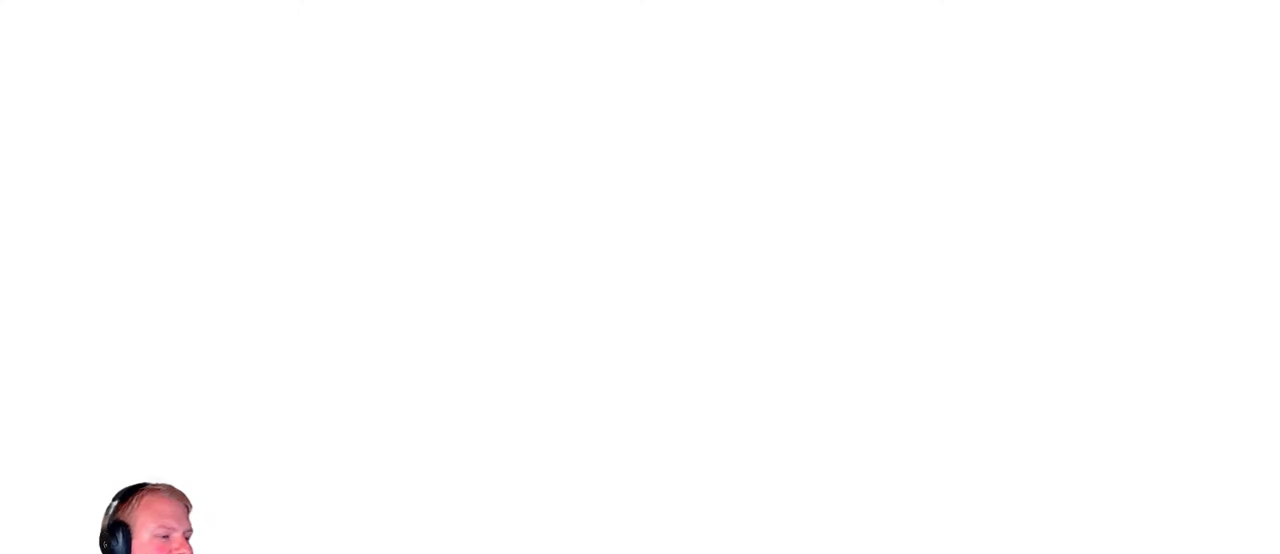
{"keys": [], "mouse": [], "events": []}
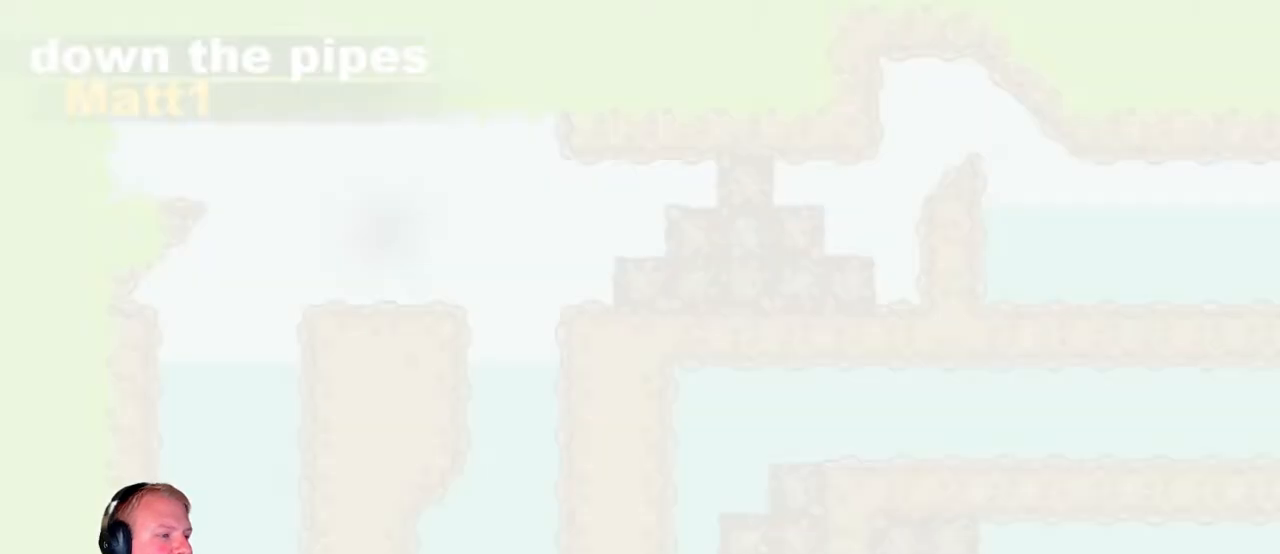
{"keys": ["a"], "mouse": [], "events": [[183, "a", "down"]]}
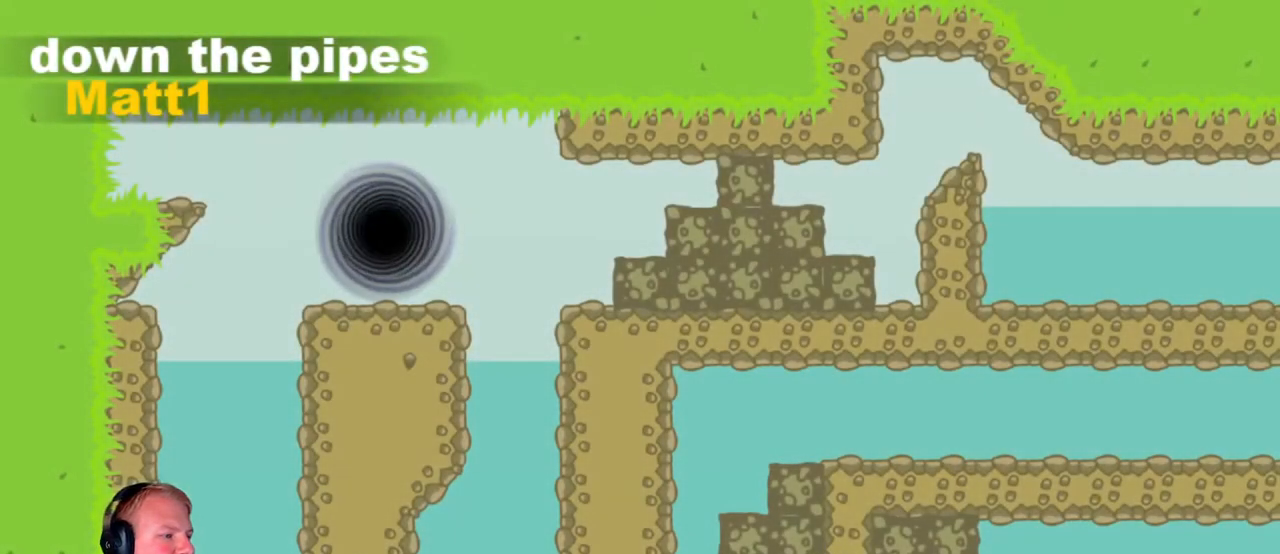
{"keys": ["a"], "mouse": [], "events": [[233, "mouse_left", "down"], [483, "mouse_left", "up"]]}
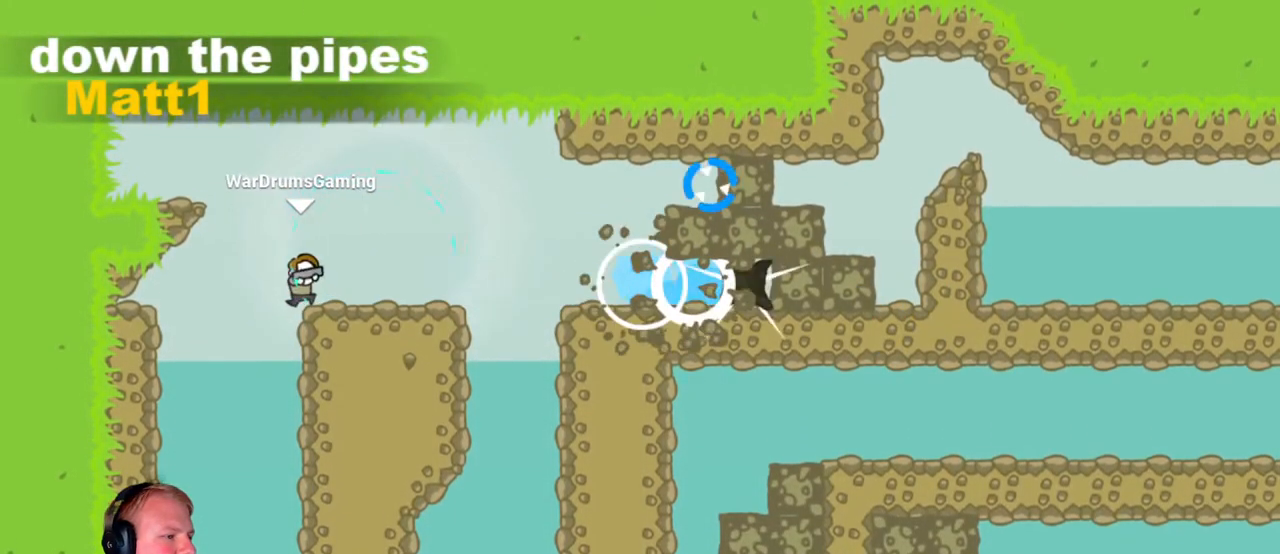
{"keys": ["d"], "mouse": ["left"], "events": [[267, "a", "up"], [317, "mouse_left", "down"], [433, "d", "down"]]}
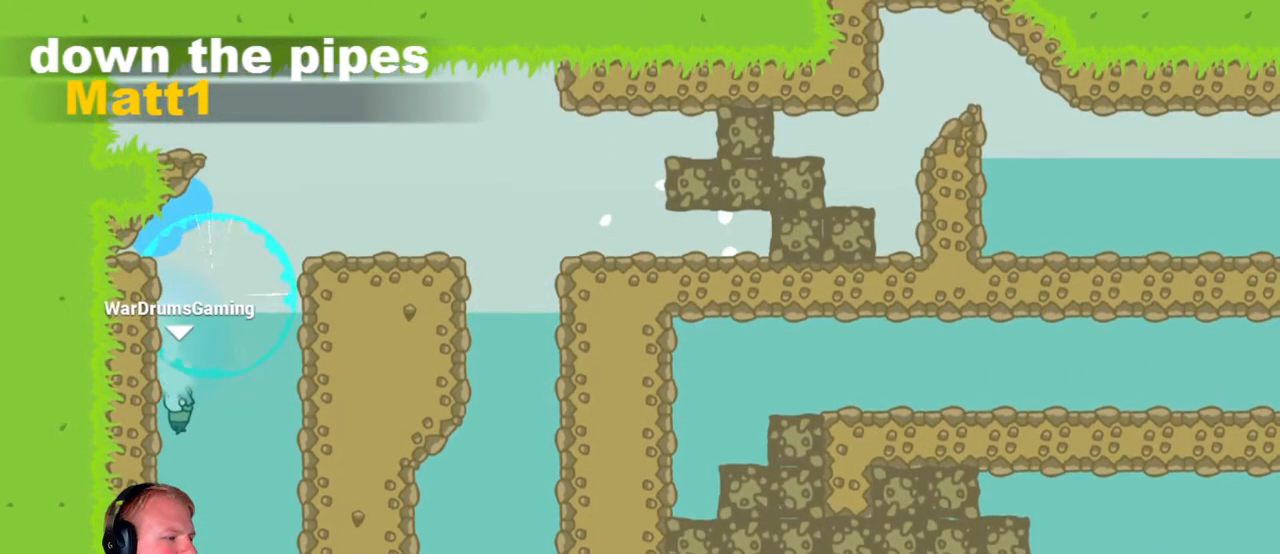
{"keys": ["d"], "mouse": [], "events": [[317, "mouse_left", "up"]]}
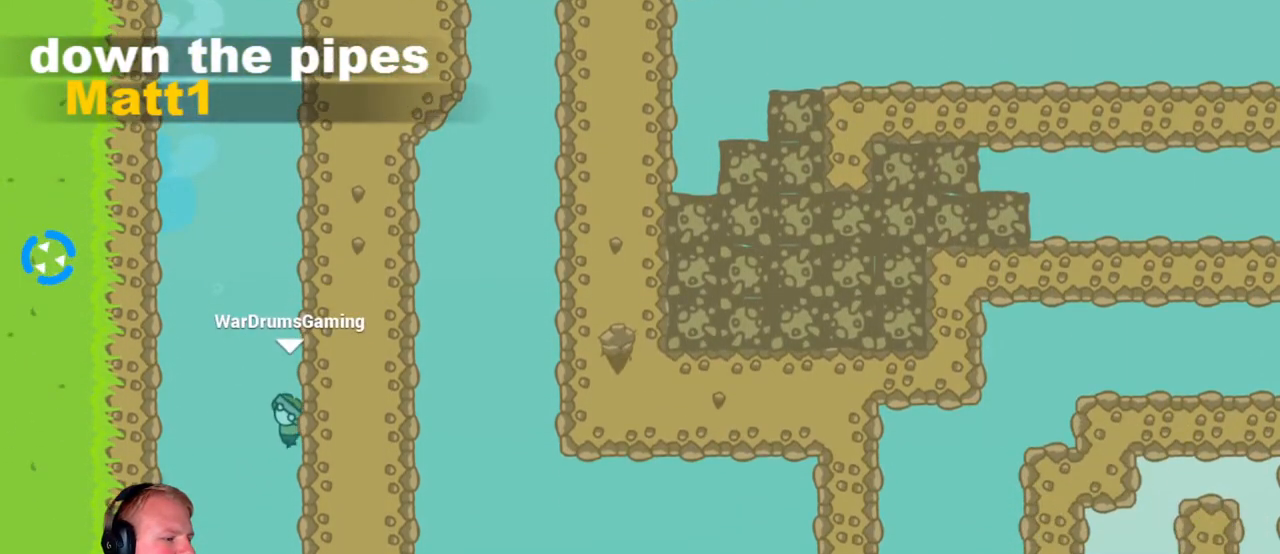
{"keys": ["d"], "mouse": ["left"], "events": [[433, "mouse_left", "down"]]}
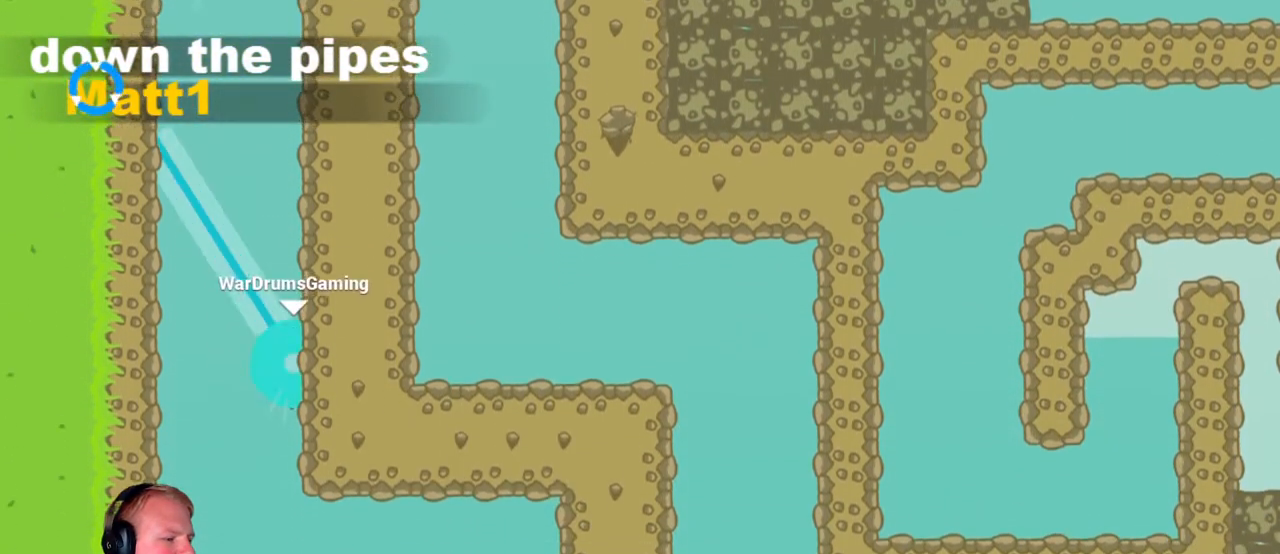
{"keys": ["d"], "mouse": ["left"], "events": [[117, "mouse_left", "up"], [250, "mouse_left", "down"]]}
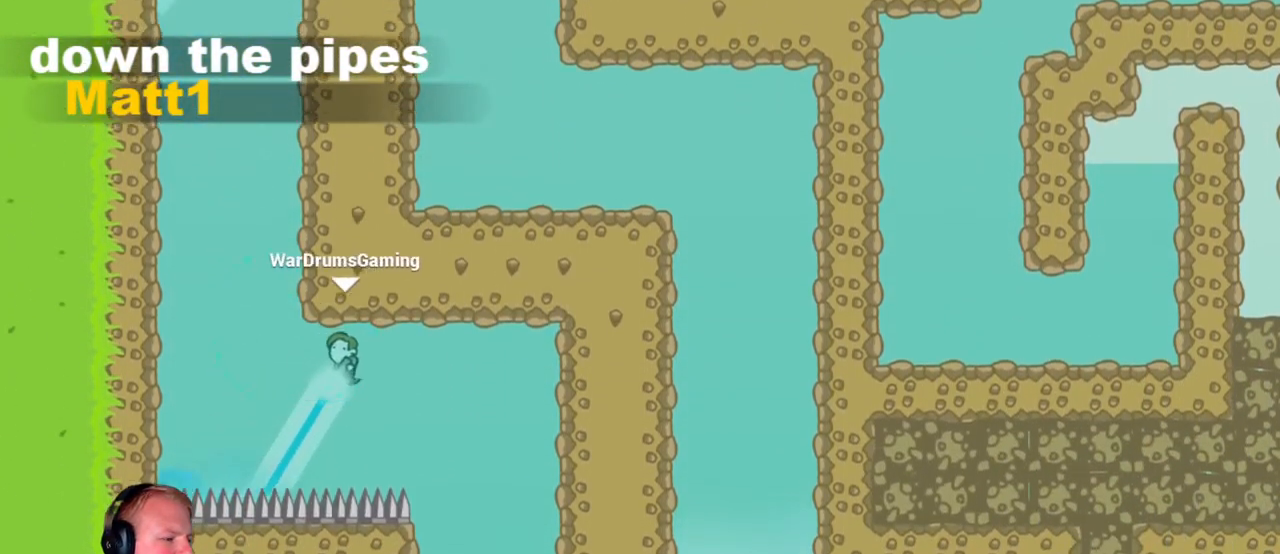
{"keys": ["a"], "mouse": ["left"], "events": [[133, "mouse_left", "up"], [267, "mouse_left", "down"], [450, "a", "down"], [450, "d", "up"]]}
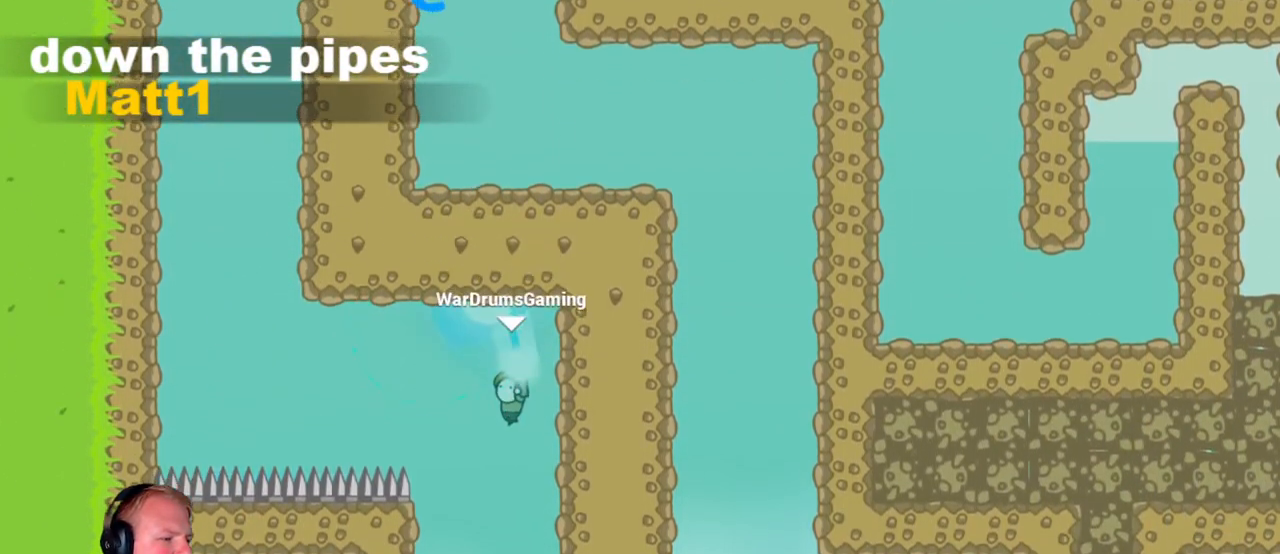
{"keys": ["d"], "mouse": [], "events": [[200, "a", "up"], [383, "d", "down"], [433, "mouse_left", "up"]]}
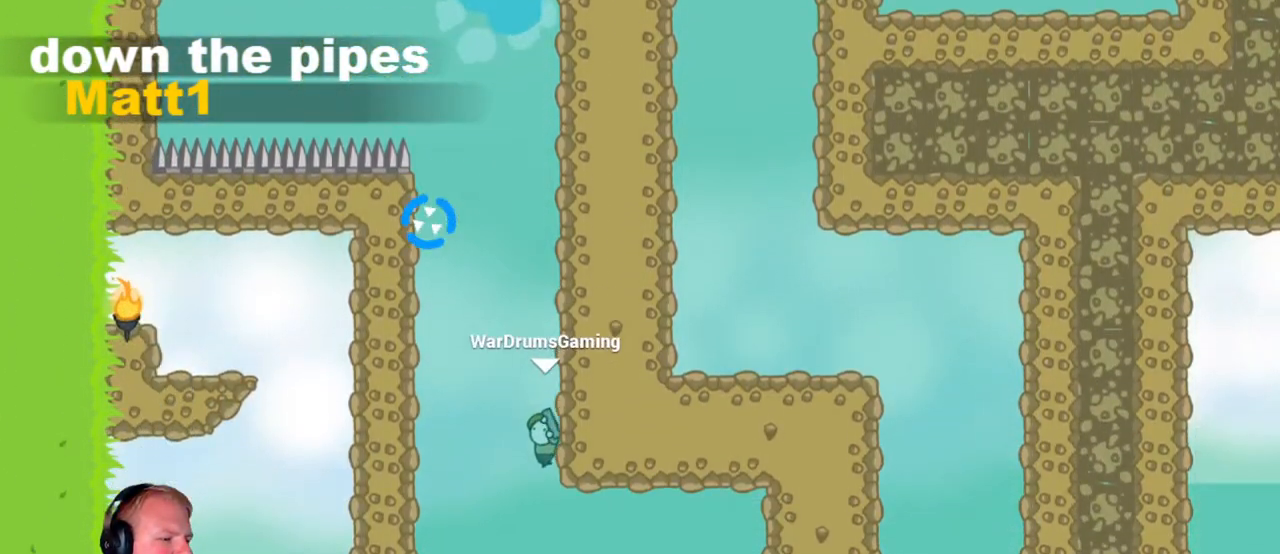
{"keys": ["d"], "mouse": [], "events": [[167, "mouse_left", "down"], [500, "mouse_left", "up"]]}
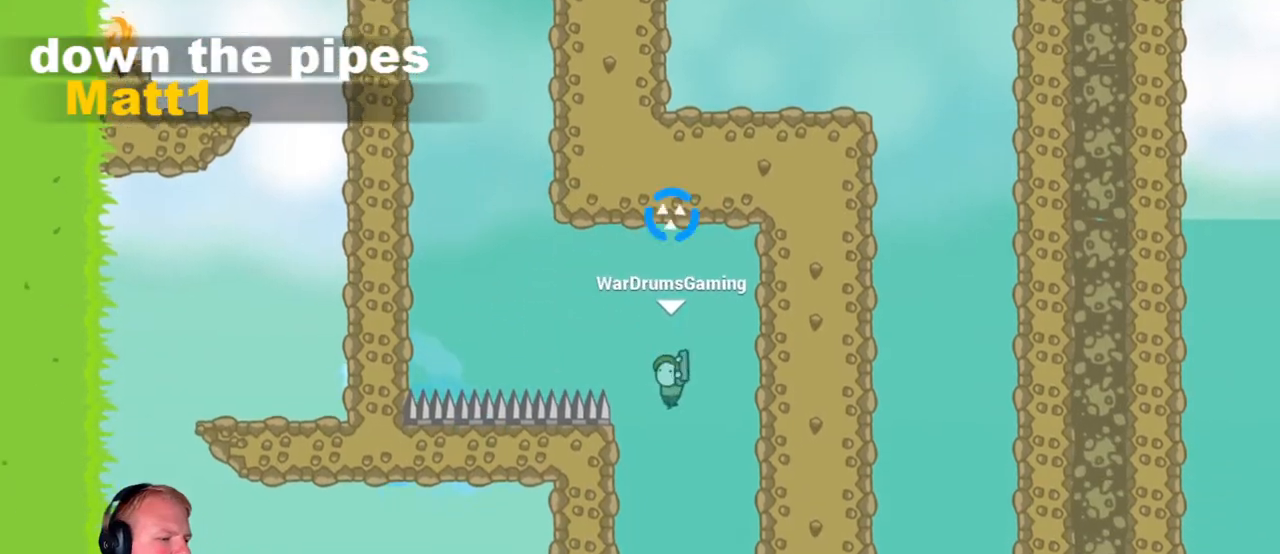
{"keys": ["a"], "mouse": ["left"], "events": [[133, "a", "down"], [133, "d", "up"], [133, "mouse_left", "down"]]}
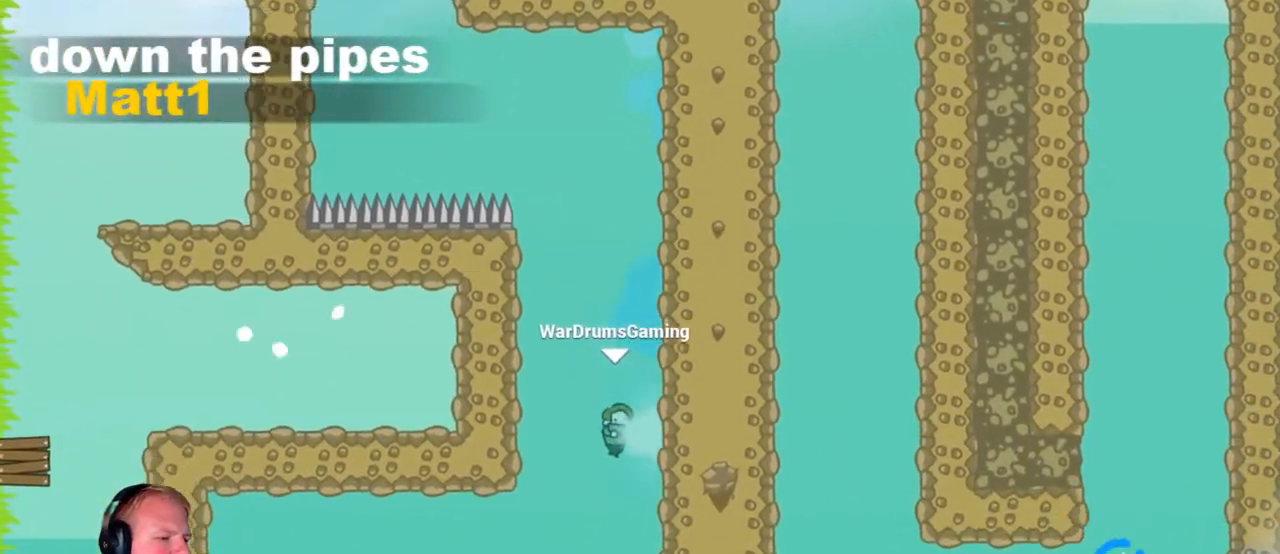
{"keys": ["a"], "mouse": ["left"], "events": []}
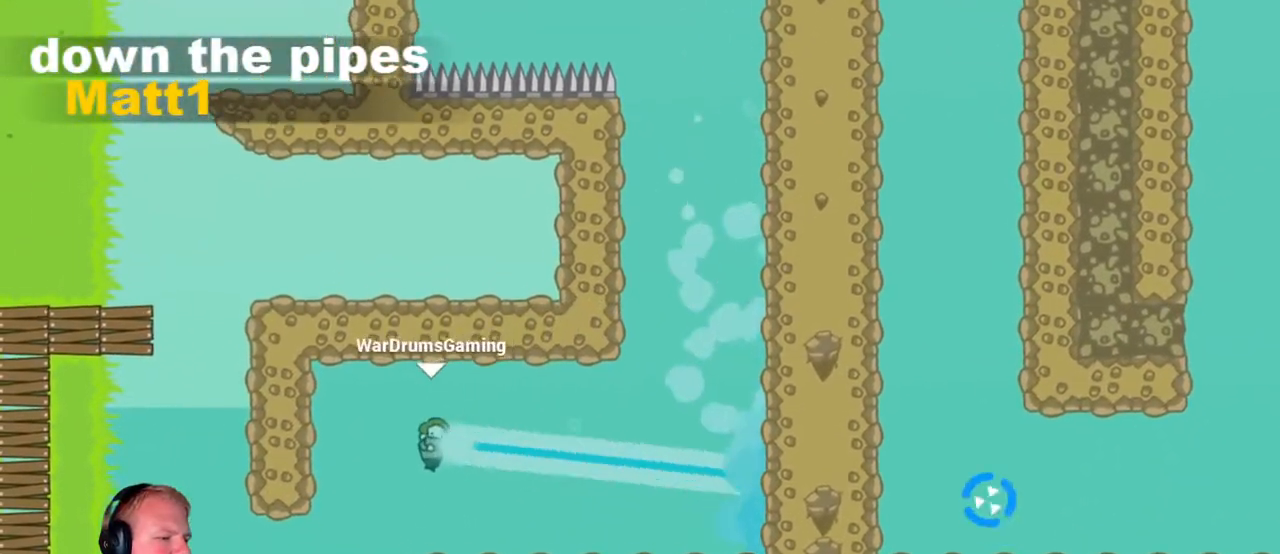
{"keys": ["a"], "mouse": [], "events": [[17, "mouse_left", "up"]]}